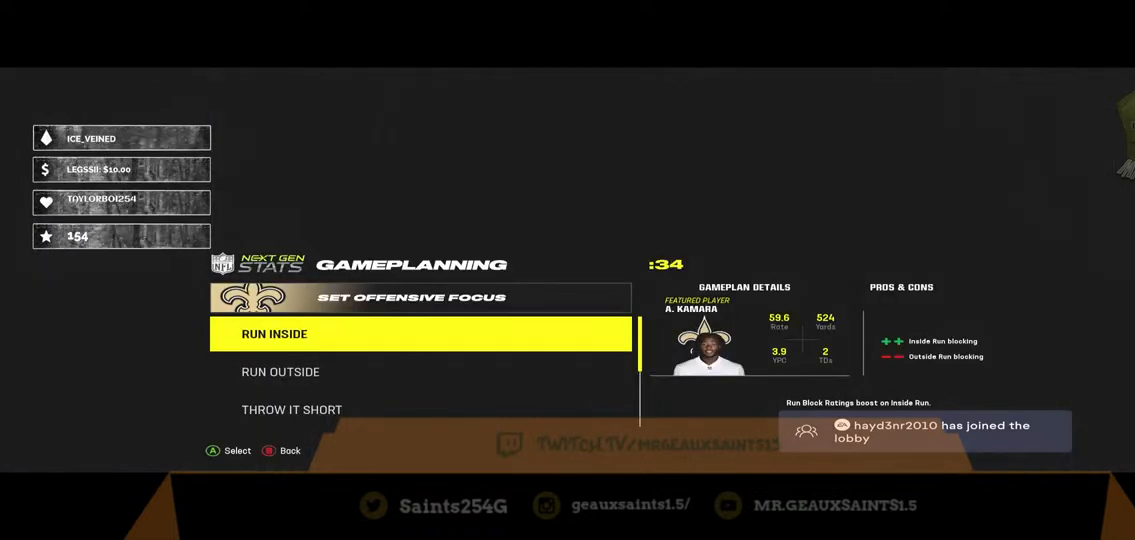
Gameplay with a controller (Xbox layout); each line is a JSON object with the inputs held at the frame after it. "events" lists button and stick changes between this image and that frame as [ms after this image, input, new state], when the widget could be followed in between.
{"buttons": [], "left_stick": "center", "right_stick": "center", "events": [[167, "left_stick", "up"], [367, "left_stick", "center"]]}
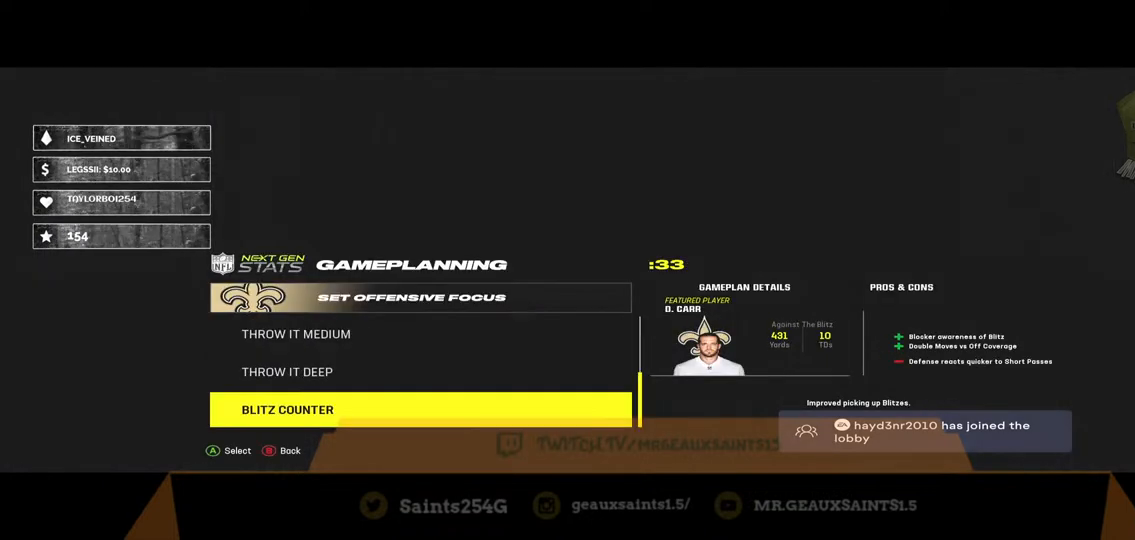
{"buttons": [], "left_stick": "center", "right_stick": "center", "events": [[67, "left_stick", "up"], [233, "left_stick", "center"]]}
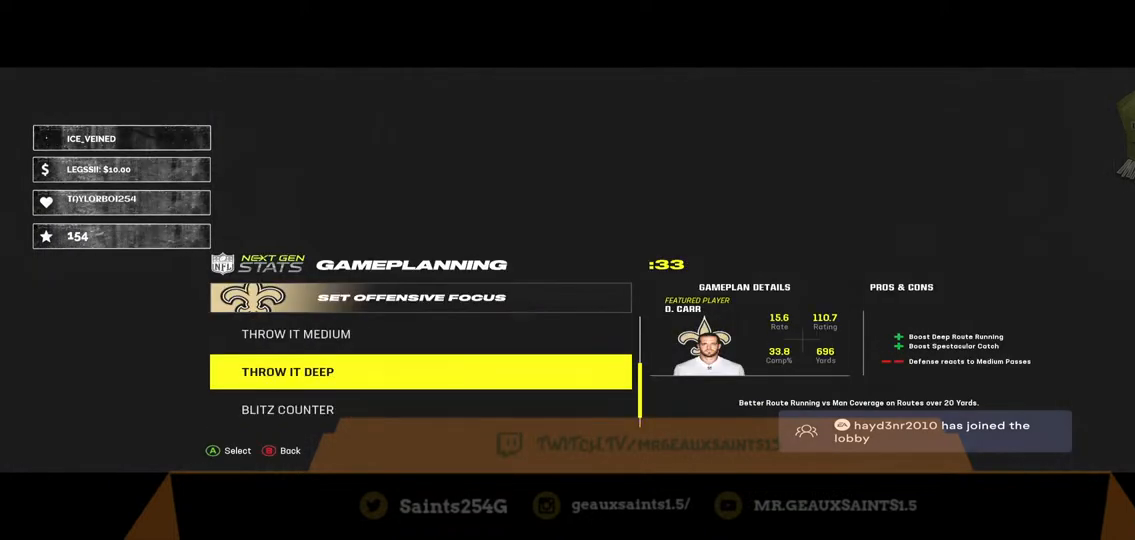
{"buttons": [], "left_stick": "center", "right_stick": "center", "events": [[33, "A", "down"], [167, "A", "up"]]}
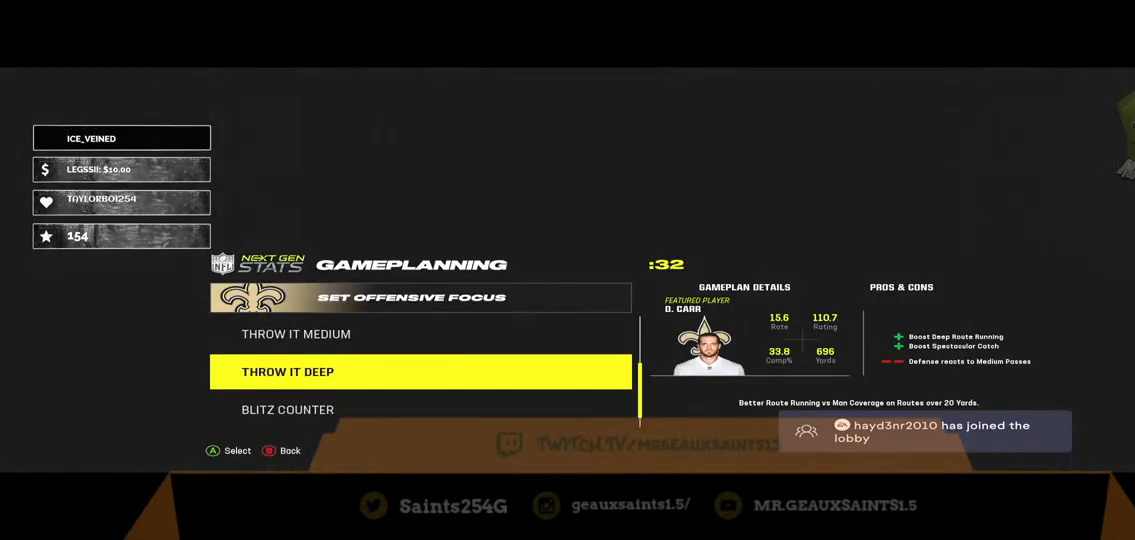
{"buttons": [], "left_stick": "center", "right_stick": "center", "events": []}
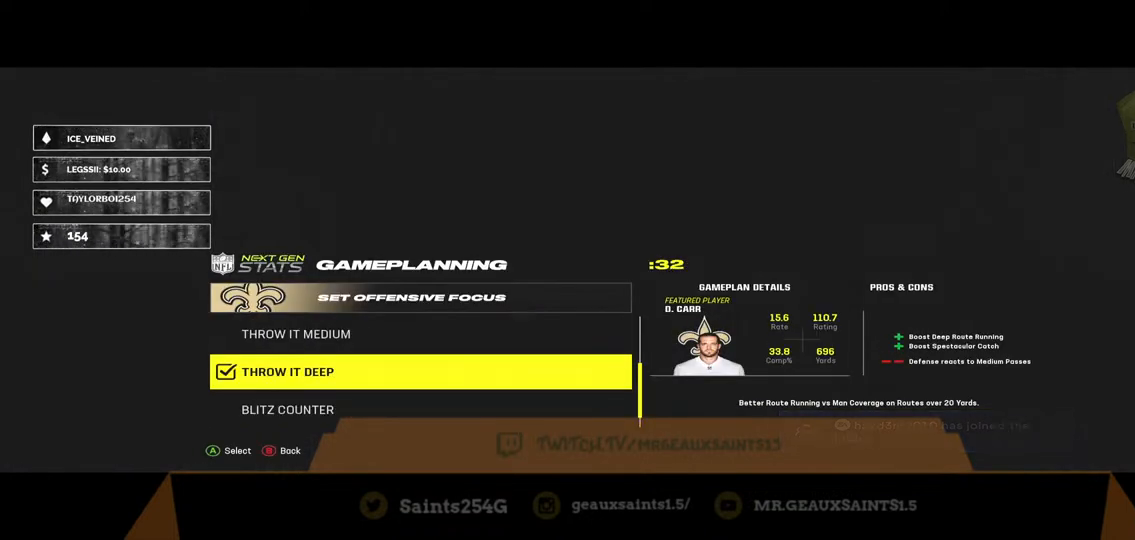
{"buttons": [], "left_stick": "center", "right_stick": "center", "events": []}
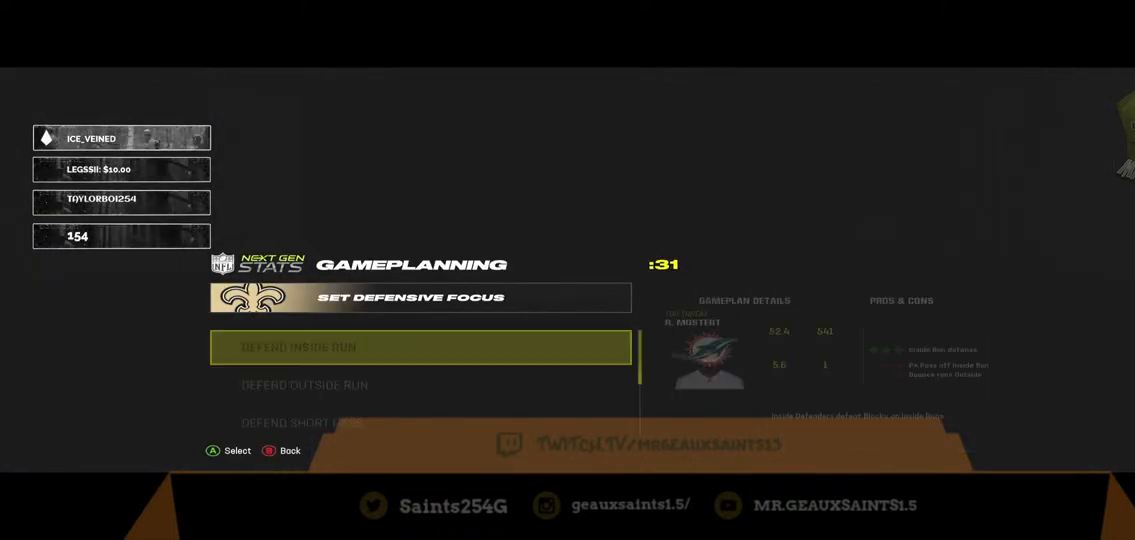
{"buttons": [], "left_stick": "center", "right_stick": "center", "events": []}
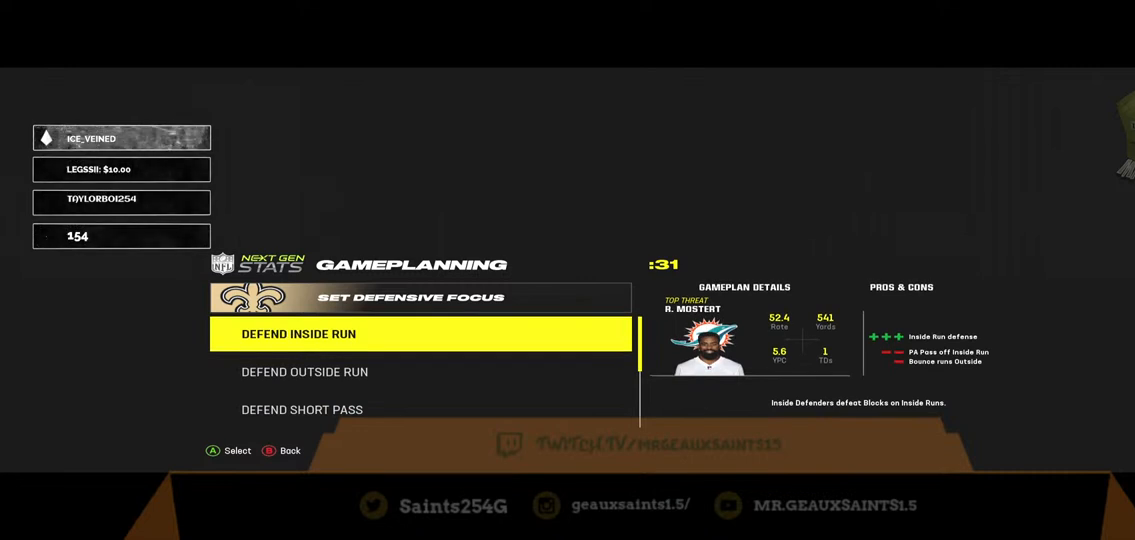
{"buttons": [], "left_stick": "center", "right_stick": "center", "events": []}
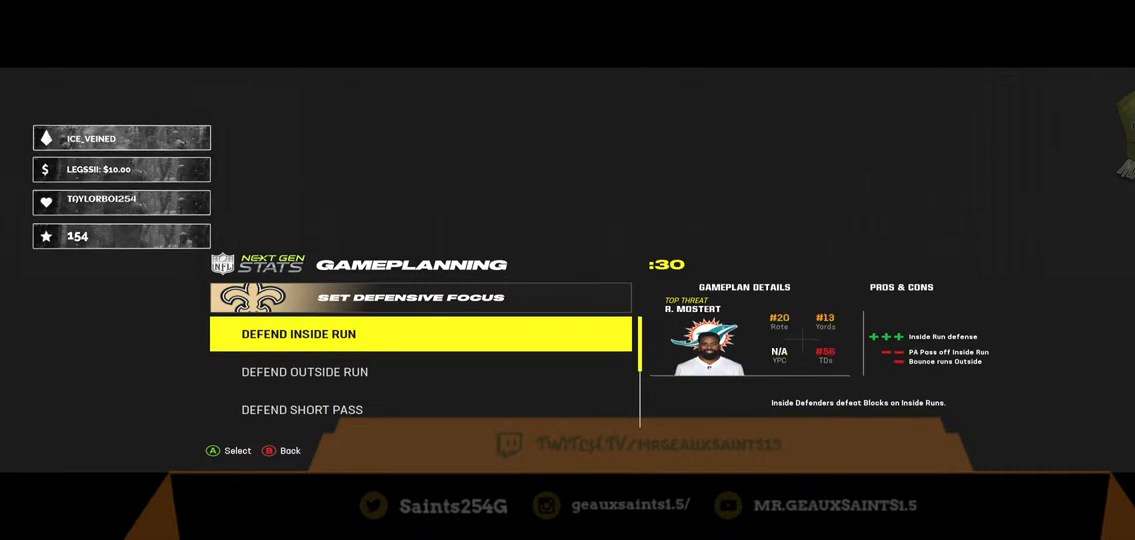
{"buttons": [], "left_stick": "up", "right_stick": "center", "events": [[67, "left_stick", "up"], [333, "left_stick", "center"], [400, "left_stick", "up"]]}
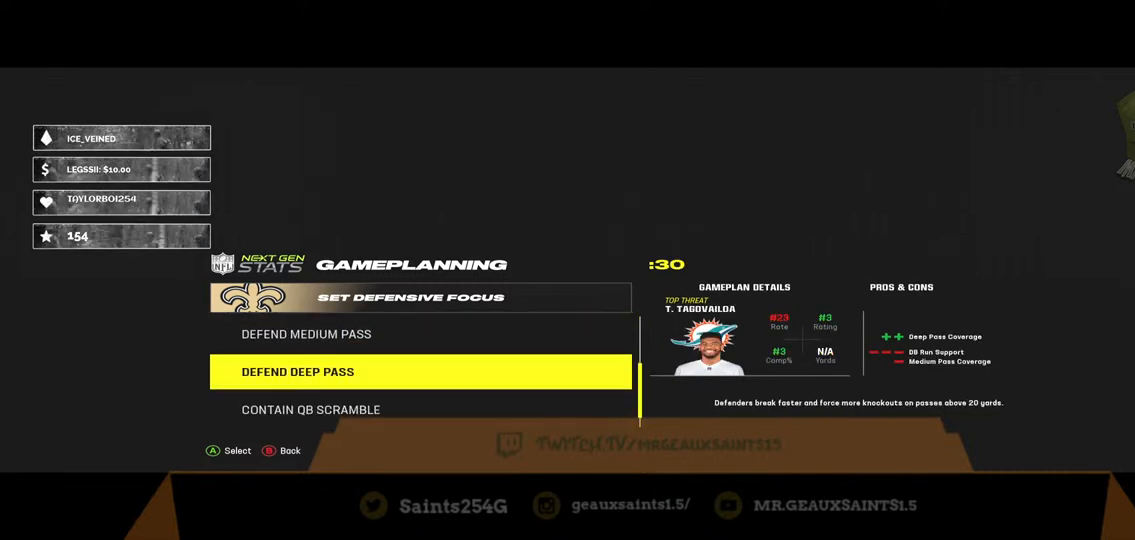
{"buttons": [], "left_stick": "center", "right_stick": "center", "events": [[33, "left_stick", "center"], [300, "A", "down"], [467, "A", "up"]]}